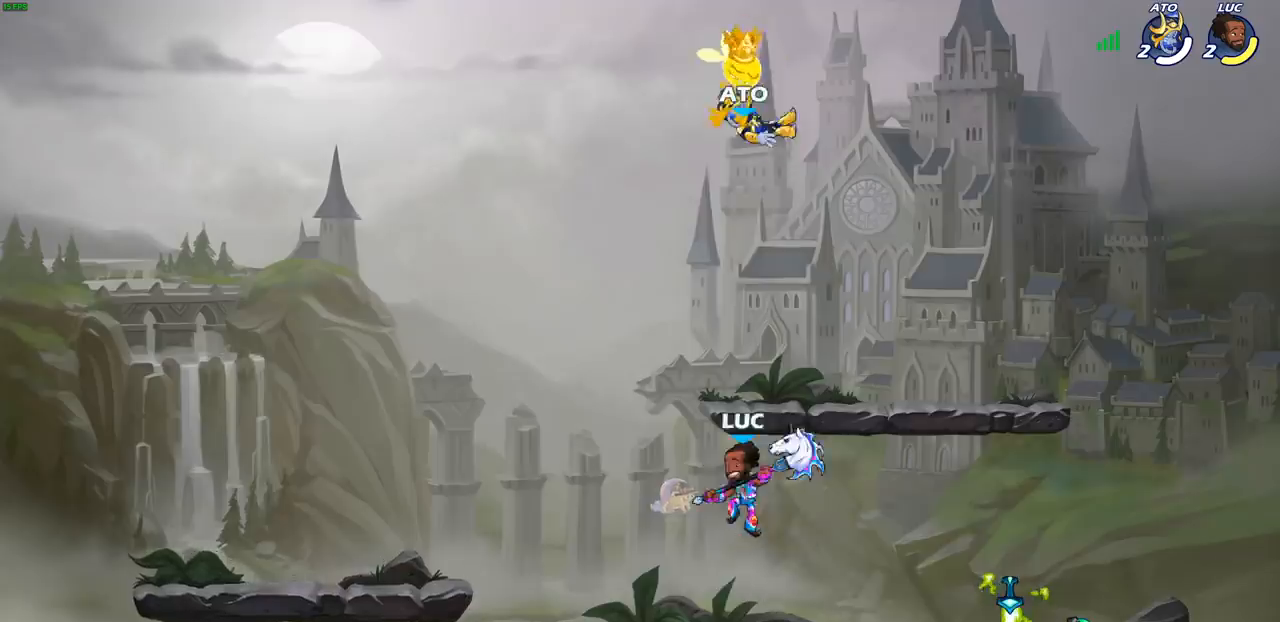
Gameplay with a controller (PlayStation layout); each line is a JSON object with the inputs held at the frame after it. "events" lists button and stick changes between this image and that frame as [ms after this image, input, new state], when the widget could be followed in between. Not read: right_stick.
{"buttons": [], "left_stick": "up-left", "events": [[50, "left_stick", "down-right"], [100, "left_stick", "right"], [233, "left_stick", "up-left"], [350, "left_stick", "up-right"], [450, "left_stick", "up-left"]]}
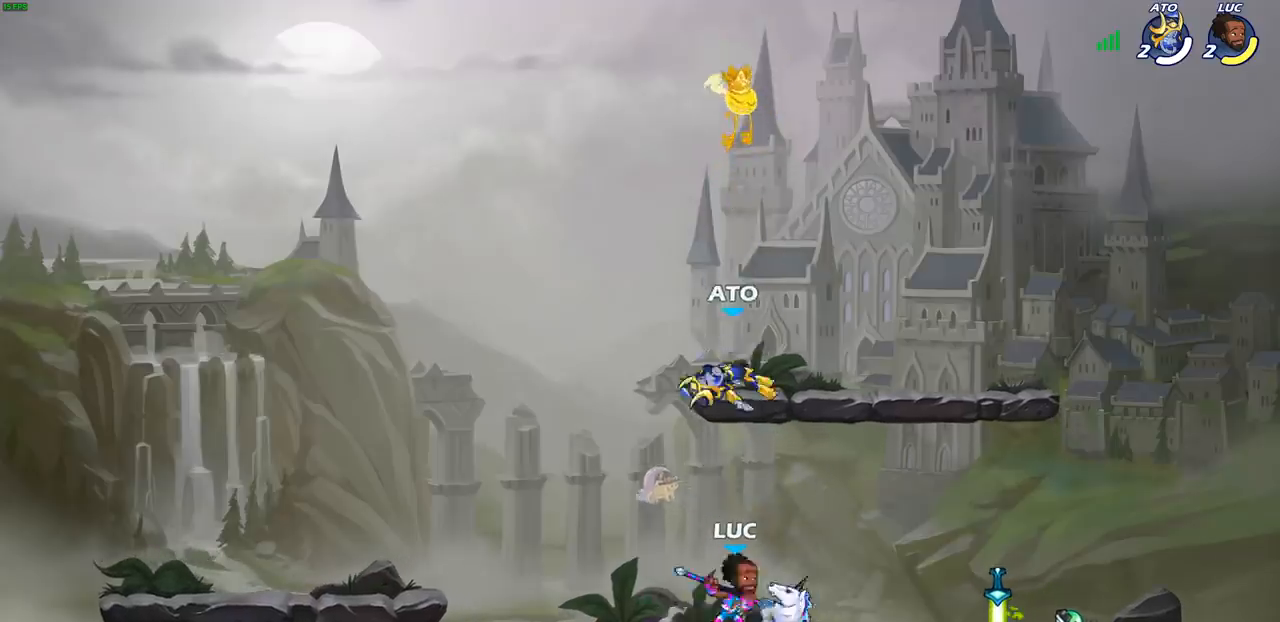
{"buttons": ["R2"], "left_stick": "right", "events": [[50, "left_stick", "up-right"], [150, "left_stick", "left"], [250, "left_stick", "right"], [500, "R2", "down"]]}
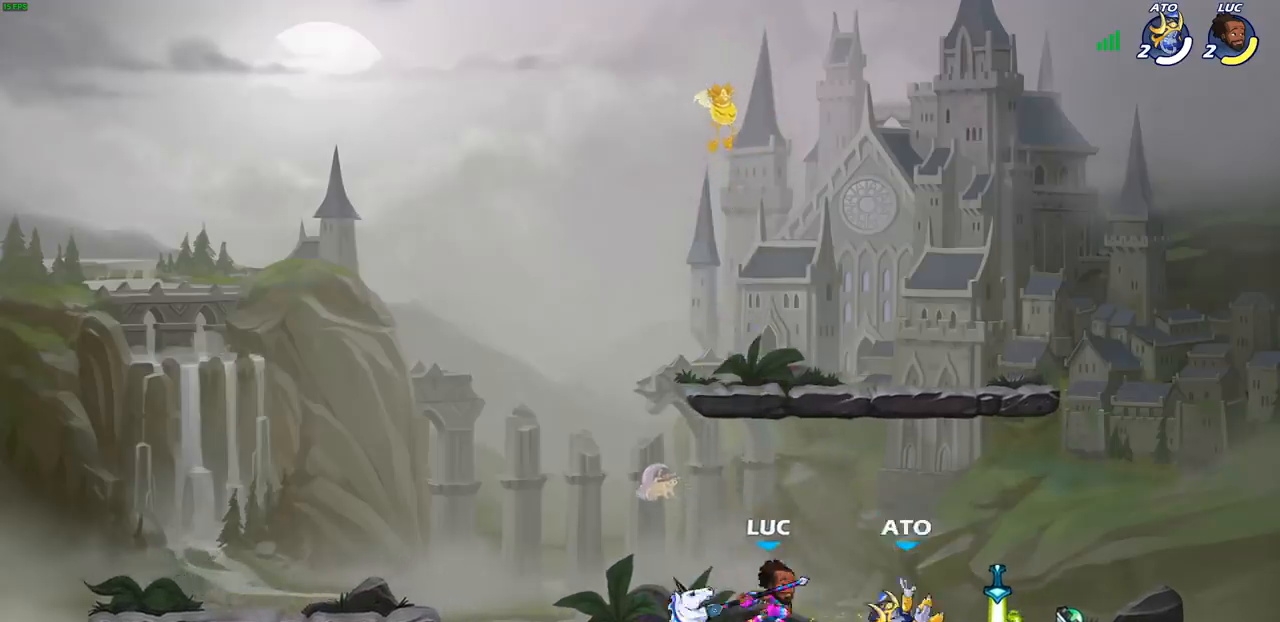
{"buttons": [], "left_stick": "center", "events": [[33, "SQUARE", "down"], [67, "R2", "up"], [83, "left_stick", "center"], [100, "SQUARE", "up"], [367, "SQUARE", "down"], [433, "SQUARE", "up"]]}
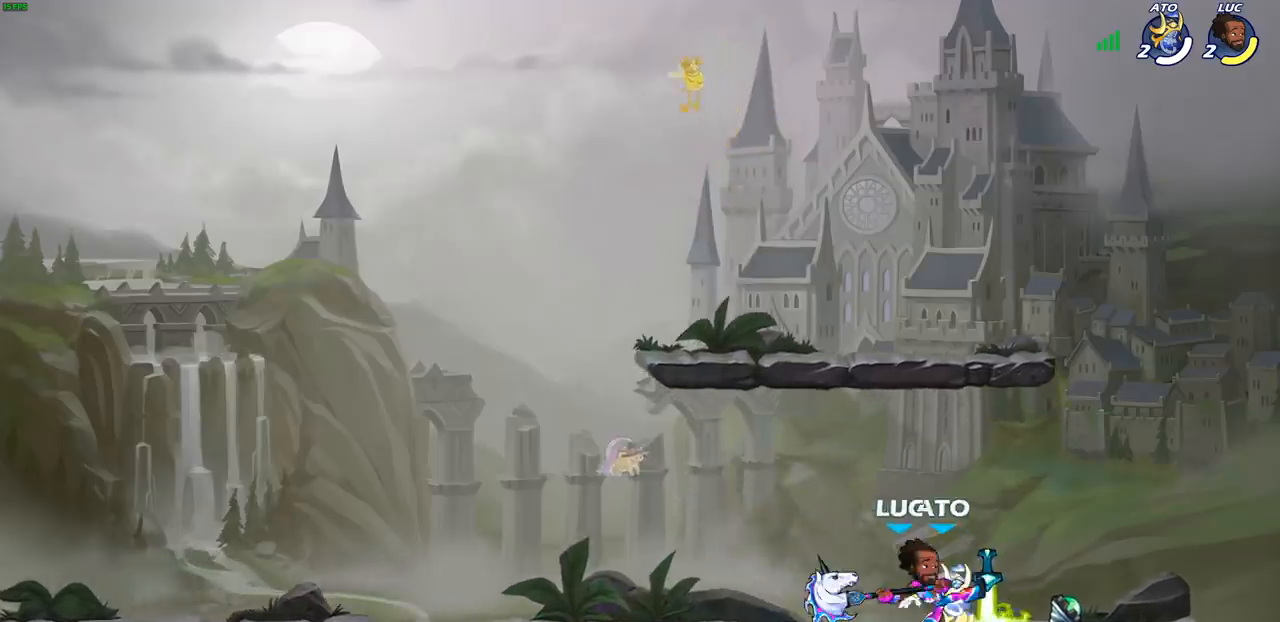
{"buttons": ["CROSS", "R2"], "left_stick": "up-left", "events": [[33, "SQUARE", "down"], [117, "SQUARE", "up"], [217, "SQUARE", "down"], [300, "SQUARE", "up"], [433, "CROSS", "down"], [433, "left_stick", "up-left"], [500, "R2", "down"]]}
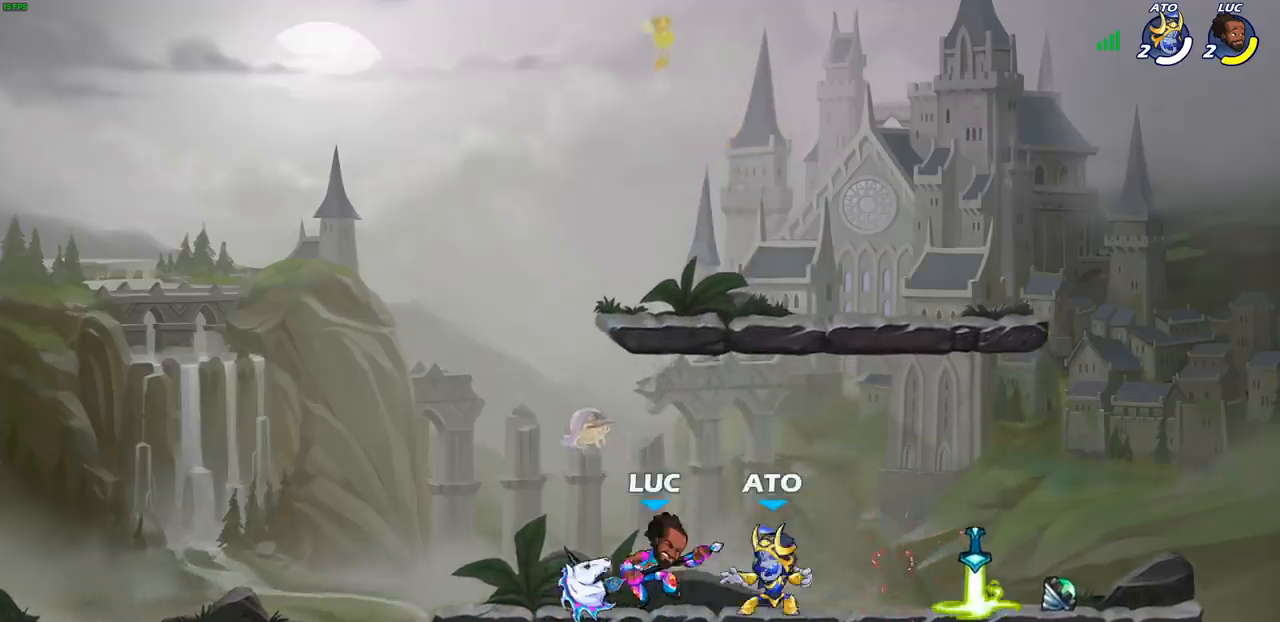
{"buttons": [], "left_stick": "down", "events": [[83, "left_stick", "center"], [117, "CROSS", "up"], [167, "R2", "up"], [183, "left_stick", "up-right"], [250, "R2", "down"], [433, "R2", "up"], [450, "left_stick", "down"]]}
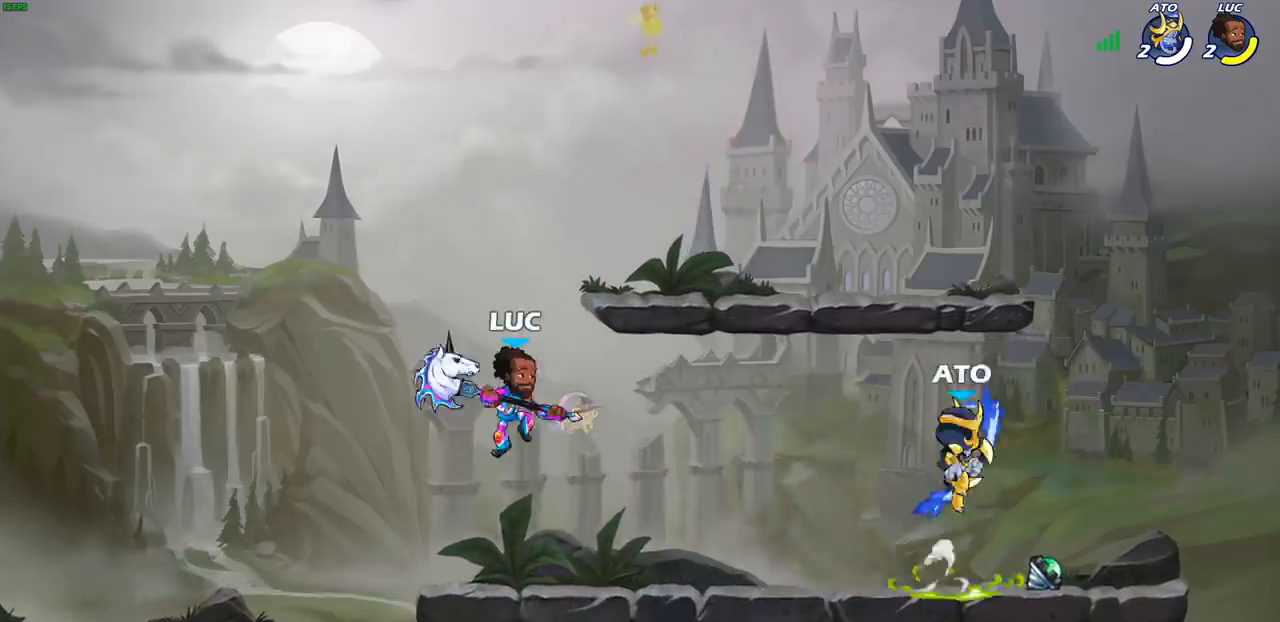
{"buttons": [], "left_stick": "center", "events": [[50, "left_stick", "down-left"], [233, "left_stick", "down-right"], [283, "left_stick", "right"], [333, "R2", "down"], [417, "SQUARE", "down"], [417, "TRIANGLE", "down"], [450, "left_stick", "center"], [483, "R2", "up"], [483, "TRIANGLE", "up"], [500, "SQUARE", "up"]]}
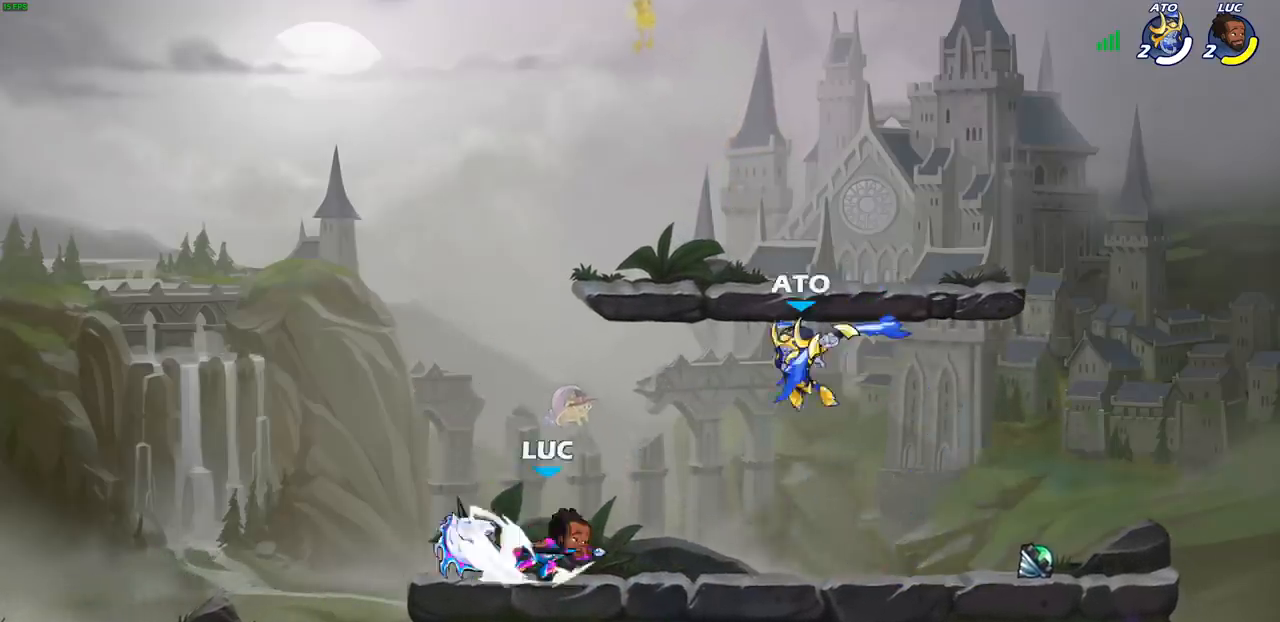
{"buttons": [], "left_stick": "left", "events": [[433, "left_stick", "left"]]}
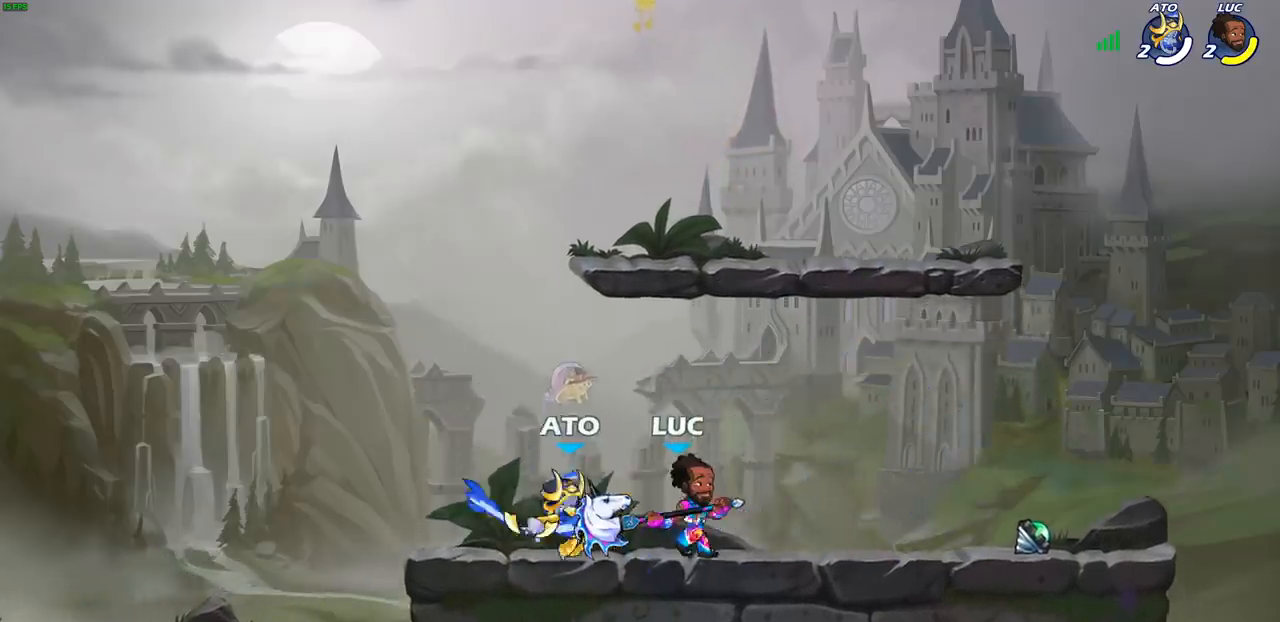
{"buttons": [], "left_stick": "center", "events": [[100, "SQUARE", "down"], [150, "left_stick", "center"], [183, "SQUARE", "up"], [283, "SQUARE", "down"], [383, "SQUARE", "up"]]}
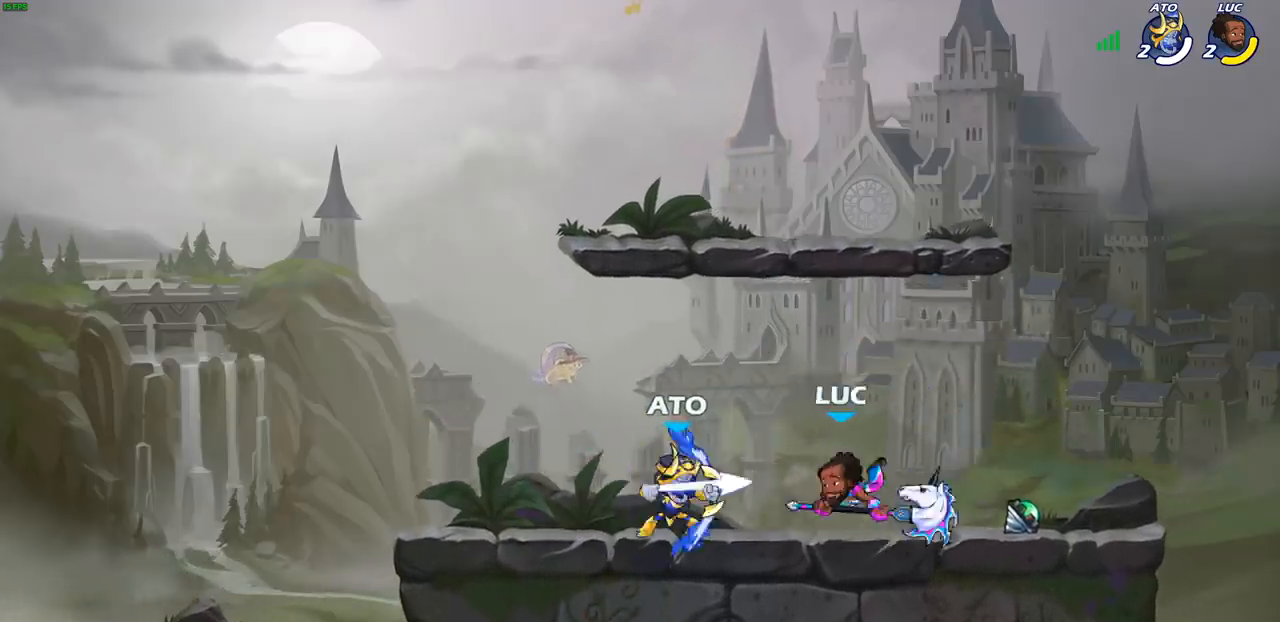
{"buttons": ["CROSS", "R2"], "left_stick": "up-left", "events": [[150, "left_stick", "right"], [300, "CROSS", "down"], [300, "R2", "down"], [333, "left_stick", "up-right"], [483, "left_stick", "up-left"]]}
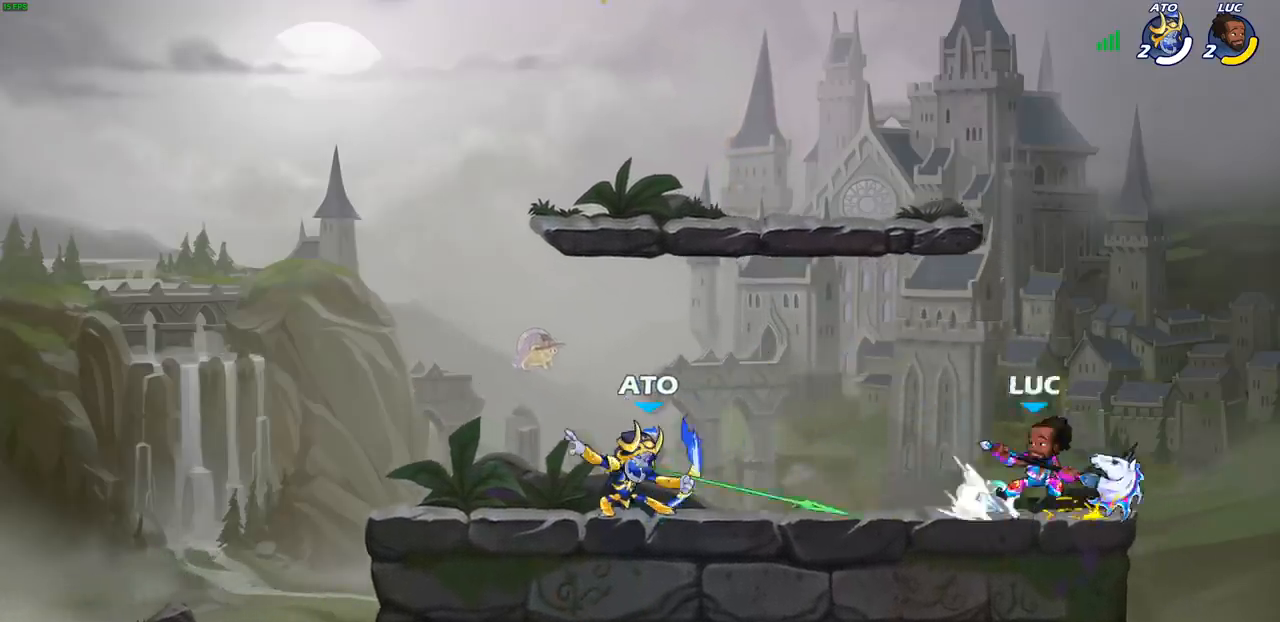
{"buttons": ["R2"], "left_stick": "left", "events": [[17, "CROSS", "up"], [17, "R2", "up"], [83, "left_stick", "left"], [350, "R2", "down"]]}
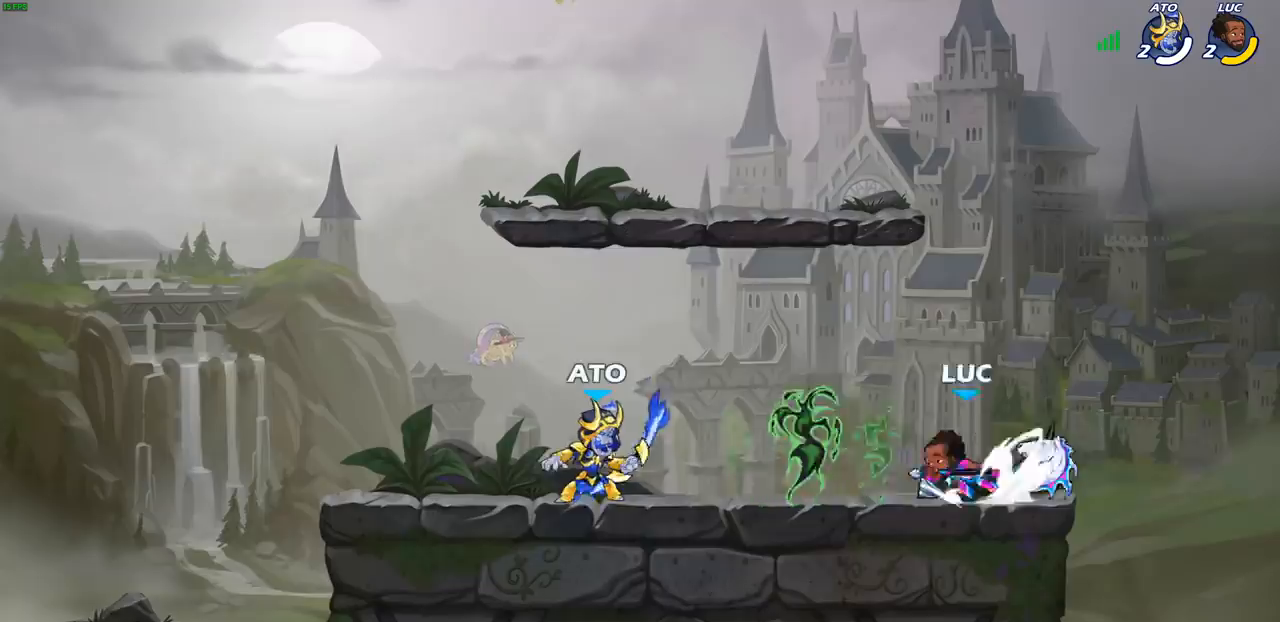
{"buttons": [], "left_stick": "down", "events": [[17, "R2", "up"], [33, "left_stick", "up"], [83, "left_stick", "right"], [150, "CROSS", "down"], [333, "CROSS", "up"], [483, "left_stick", "down"]]}
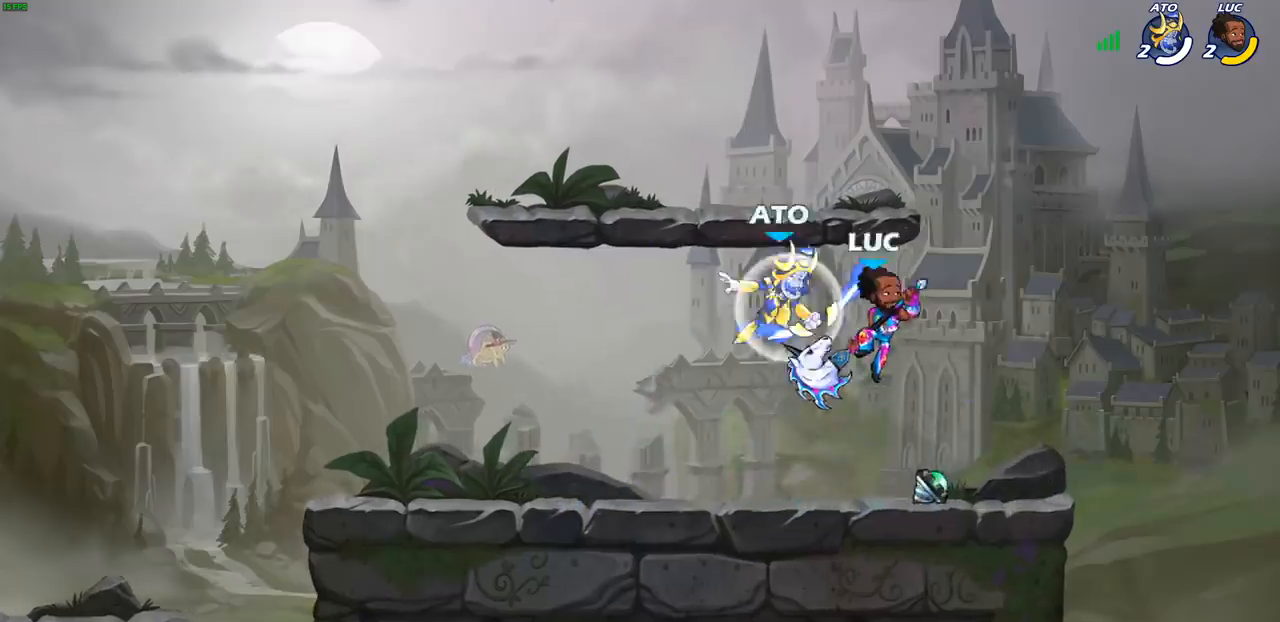
{"buttons": ["SQUARE"], "left_stick": "center", "events": [[100, "left_stick", "down-left"], [283, "left_stick", "center"], [317, "SQUARE", "down"], [417, "SQUARE", "up"], [500, "SQUARE", "down"]]}
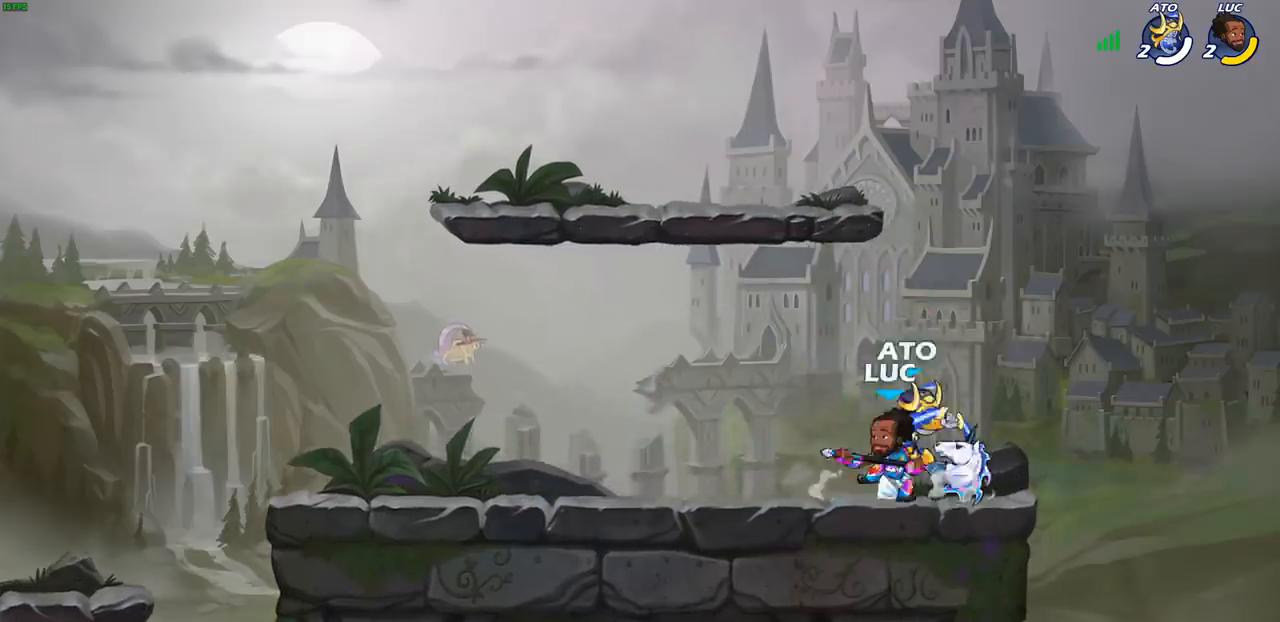
{"buttons": [], "left_stick": "right", "events": [[83, "SQUARE", "up"], [167, "SQUARE", "down"], [283, "SQUARE", "up"], [500, "left_stick", "right"]]}
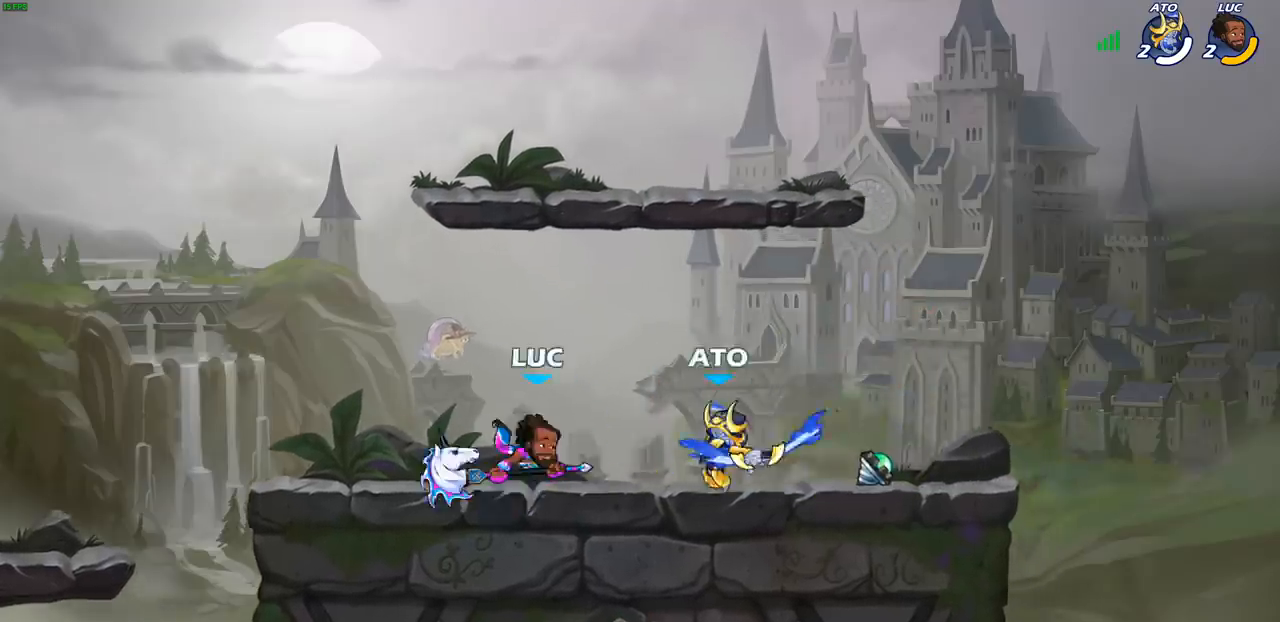
{"buttons": [], "left_stick": "center", "events": [[83, "left_stick", "center"], [183, "R2", "down"], [467, "R2", "up"]]}
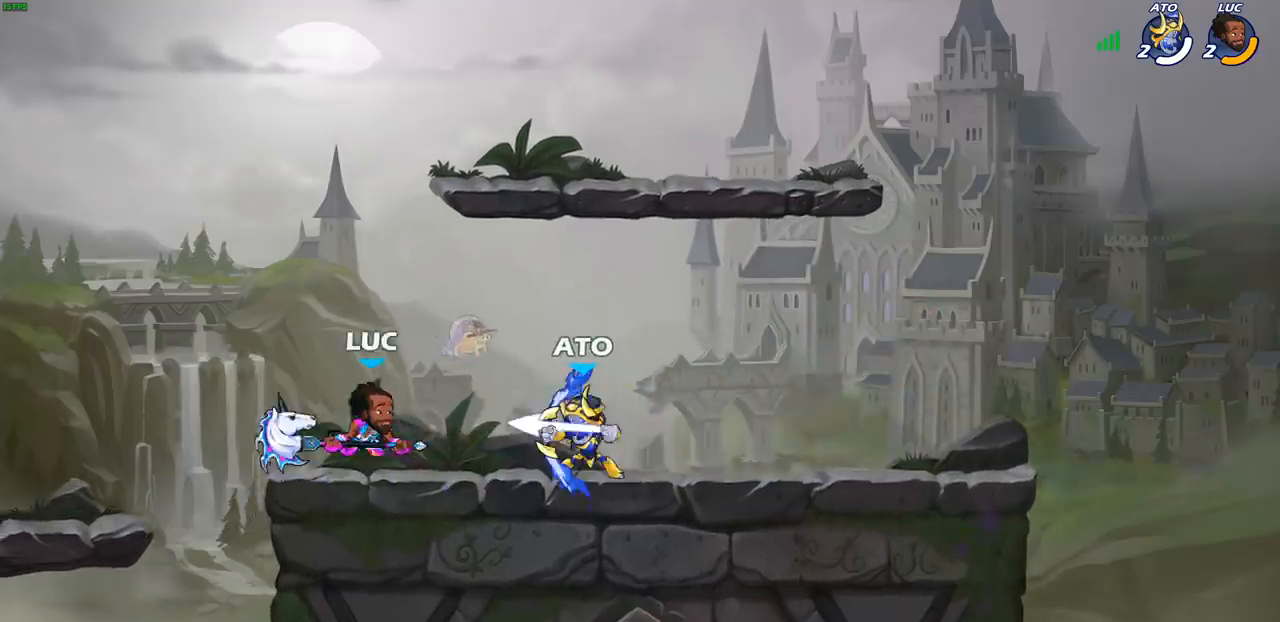
{"buttons": ["CIRCLE", "R2"], "left_stick": "down", "events": [[333, "R2", "down"], [483, "left_stick", "down"], [500, "CIRCLE", "down"]]}
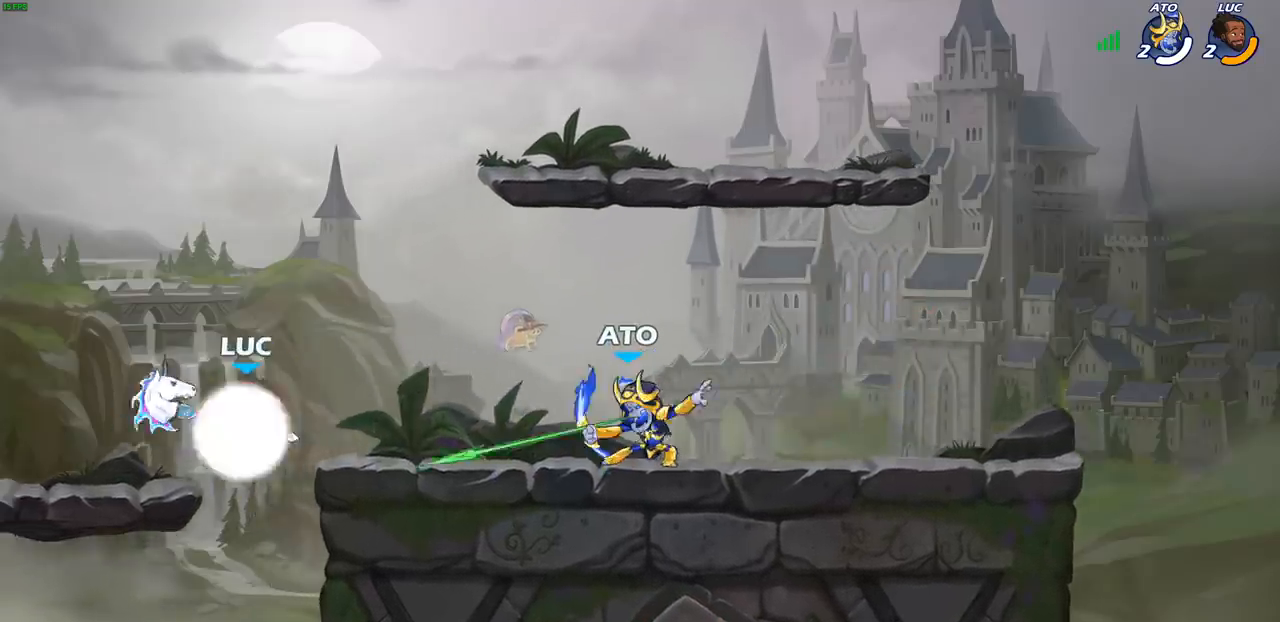
{"buttons": [], "left_stick": "center", "events": [[50, "R2", "up"], [100, "CIRCLE", "up"], [117, "left_stick", "center"]]}
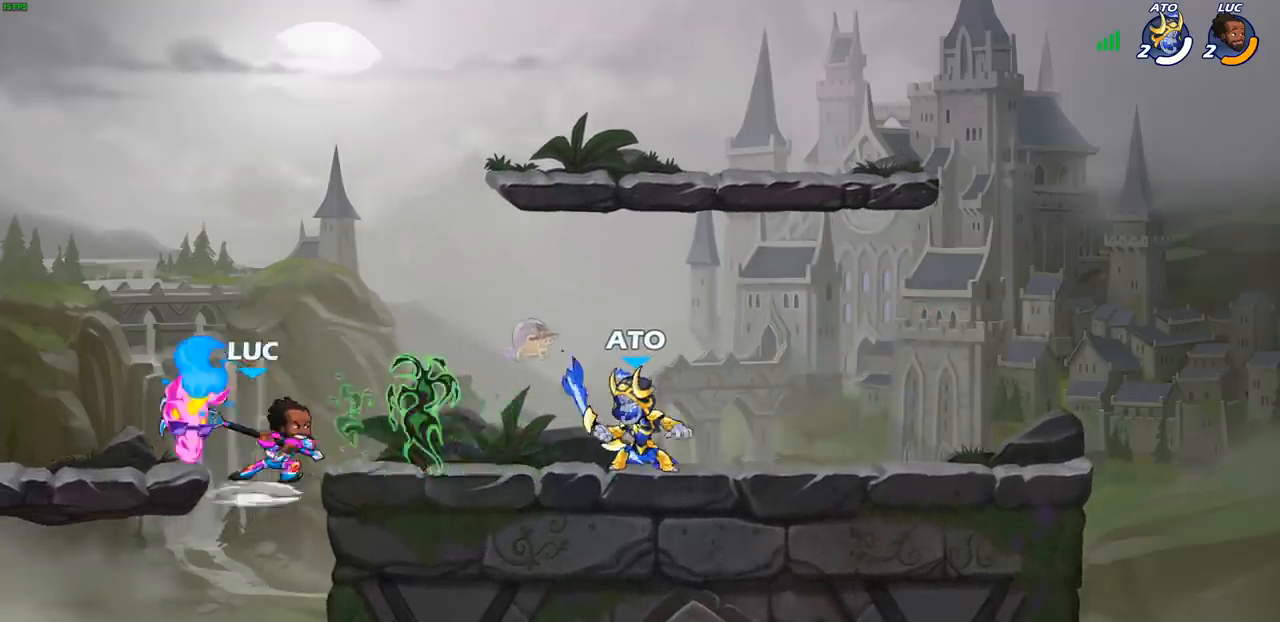
{"buttons": [], "left_stick": "center", "events": []}
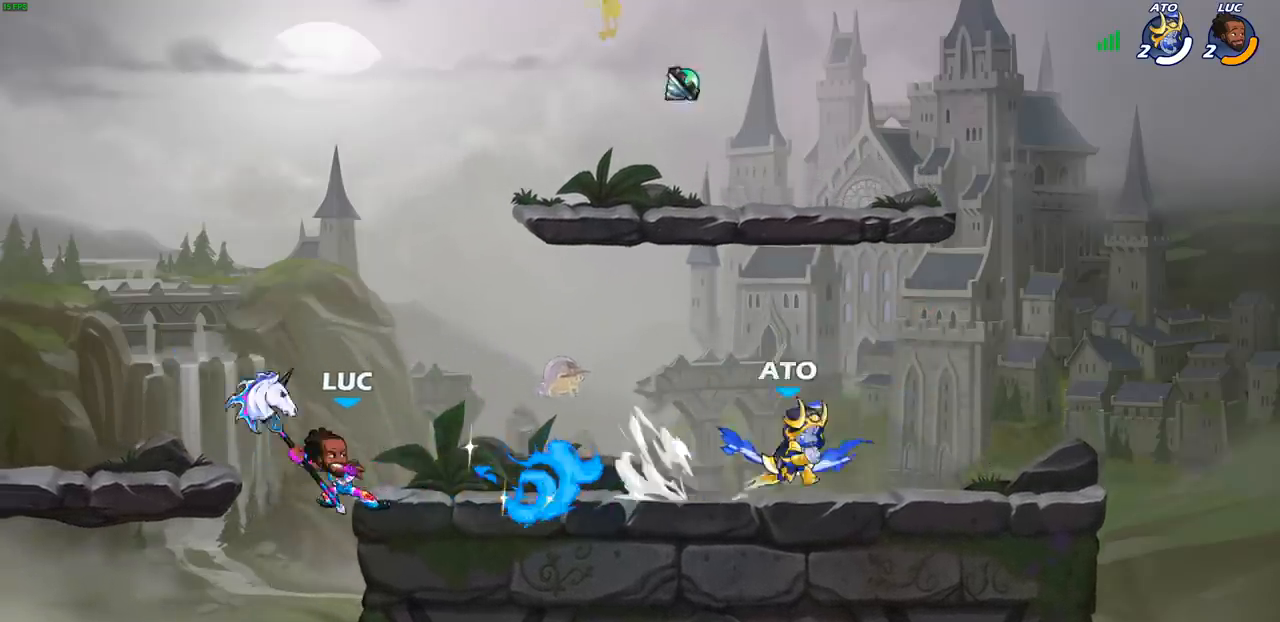
{"buttons": [], "left_stick": "up-right", "events": [[33, "left_stick", "left"], [100, "left_stick", "down-left"], [250, "left_stick", "down-right"], [350, "left_stick", "up-right"]]}
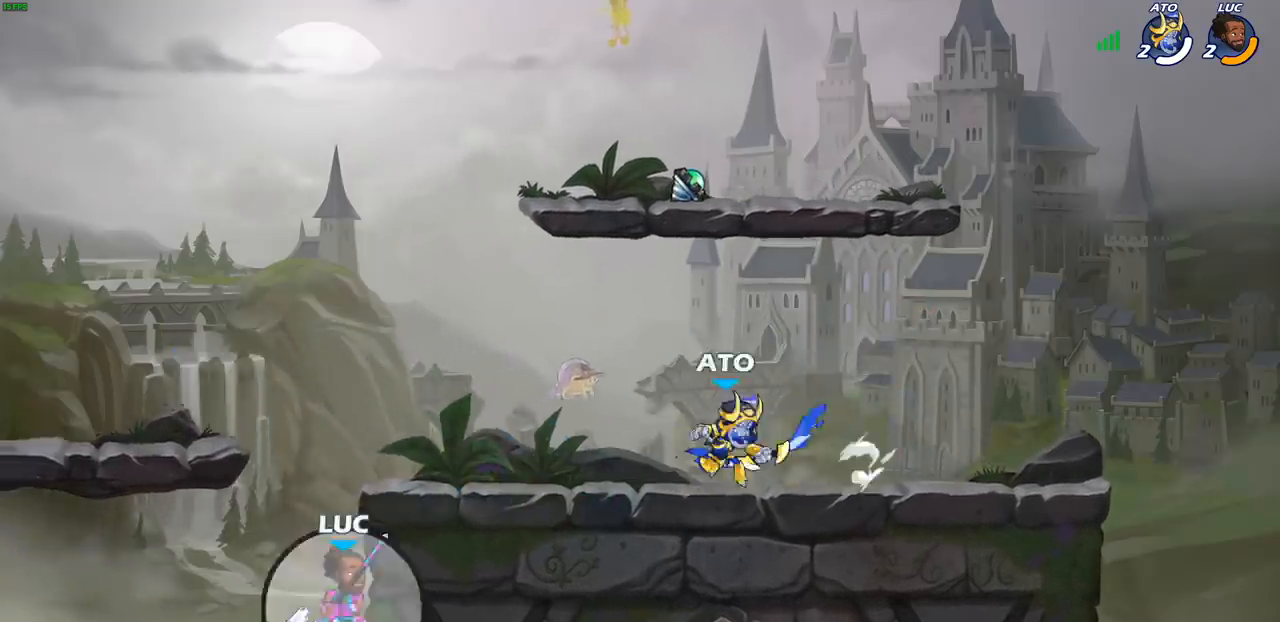
{"buttons": [], "left_stick": "up-right", "events": [[183, "CROSS", "down"], [317, "CROSS", "up"]]}
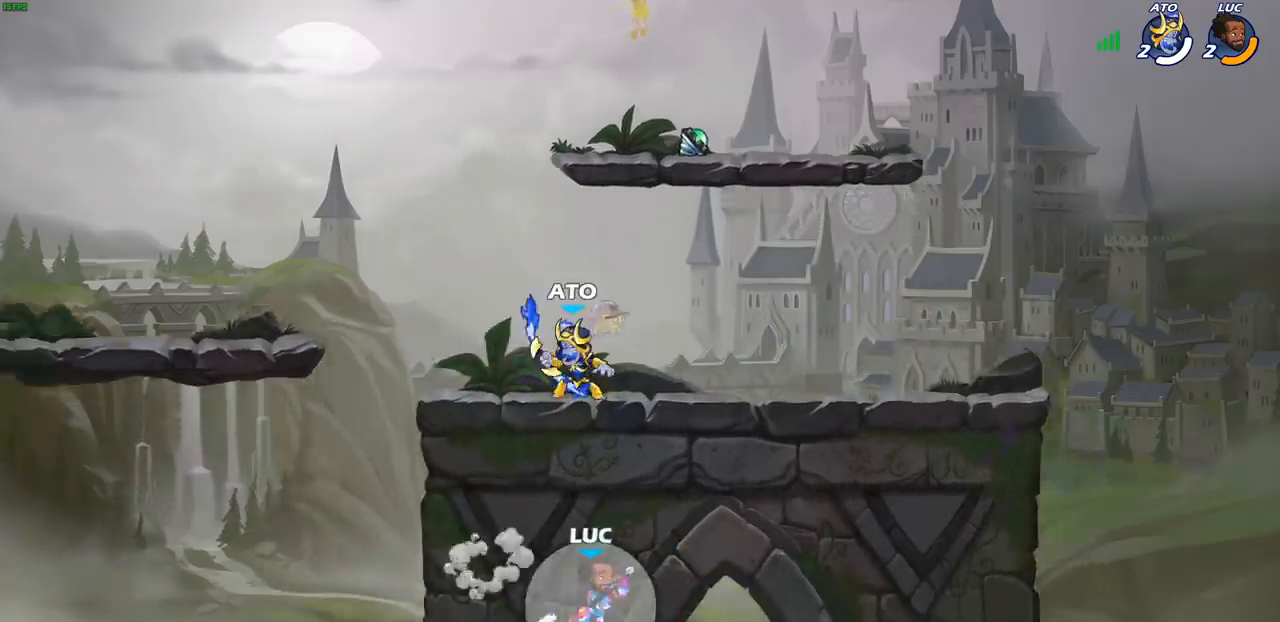
{"buttons": [], "left_stick": "up-right", "events": [[100, "CROSS", "down"], [183, "left_stick", "up-left"], [233, "CROSS", "up"], [450, "left_stick", "up-right"]]}
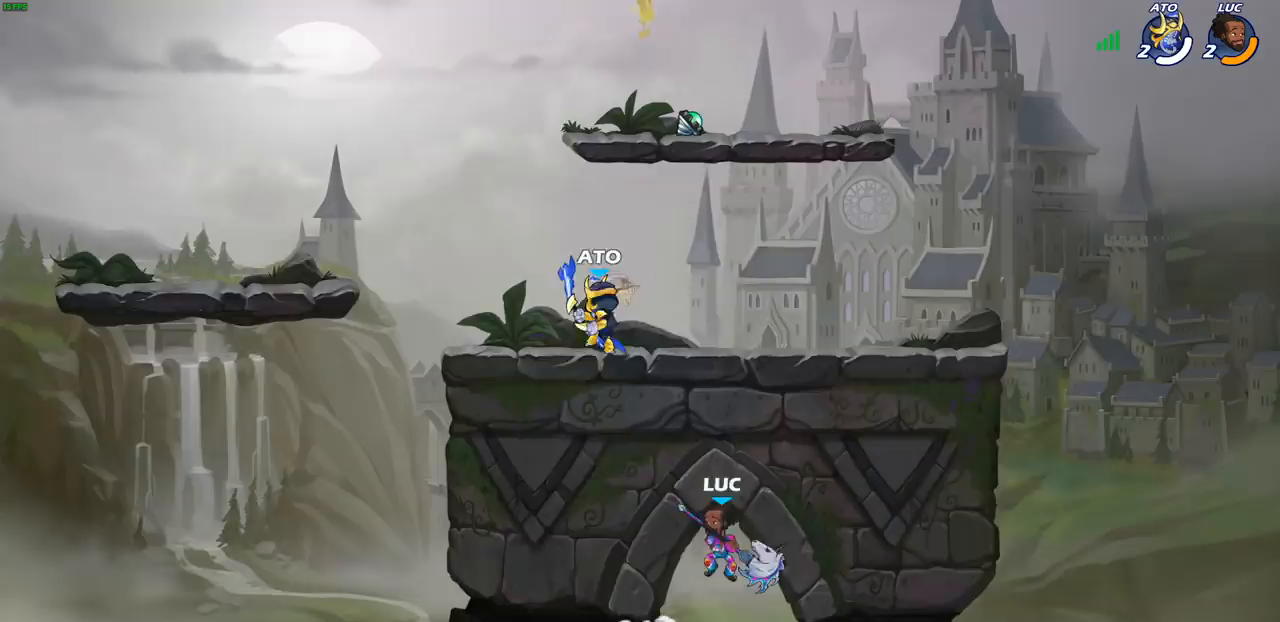
{"buttons": [], "left_stick": "up-right", "events": [[350, "CIRCLE", "down"], [467, "CIRCLE", "up"]]}
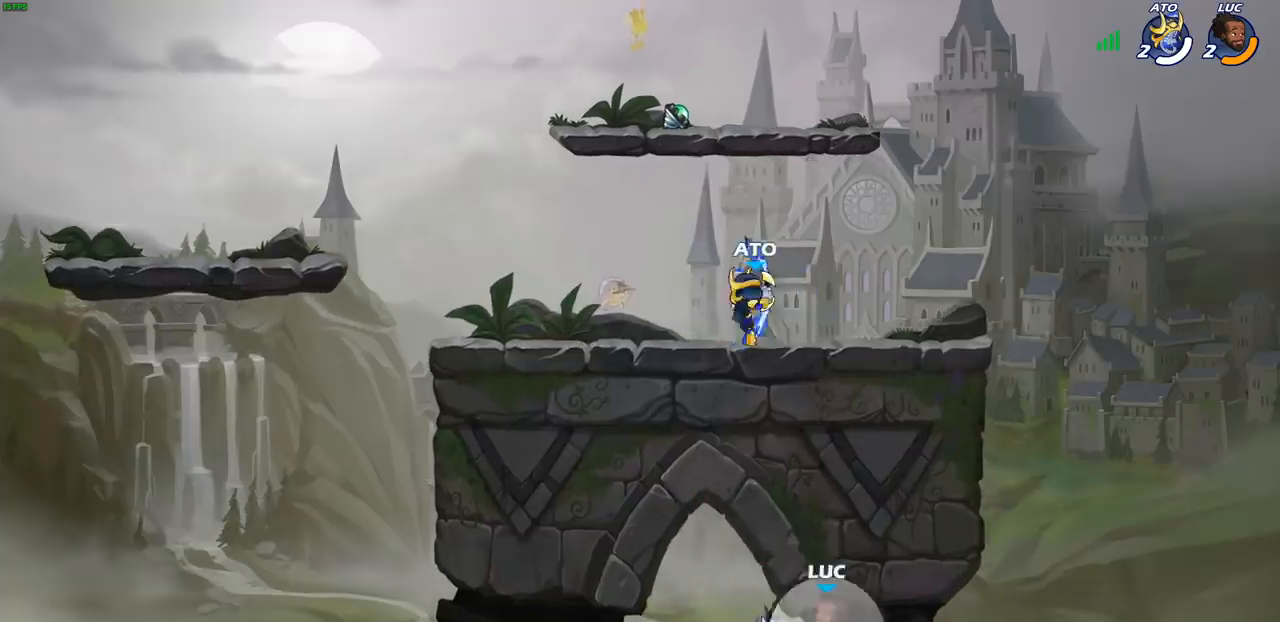
{"buttons": [], "left_stick": "up-left", "events": [[317, "left_stick", "up-left"]]}
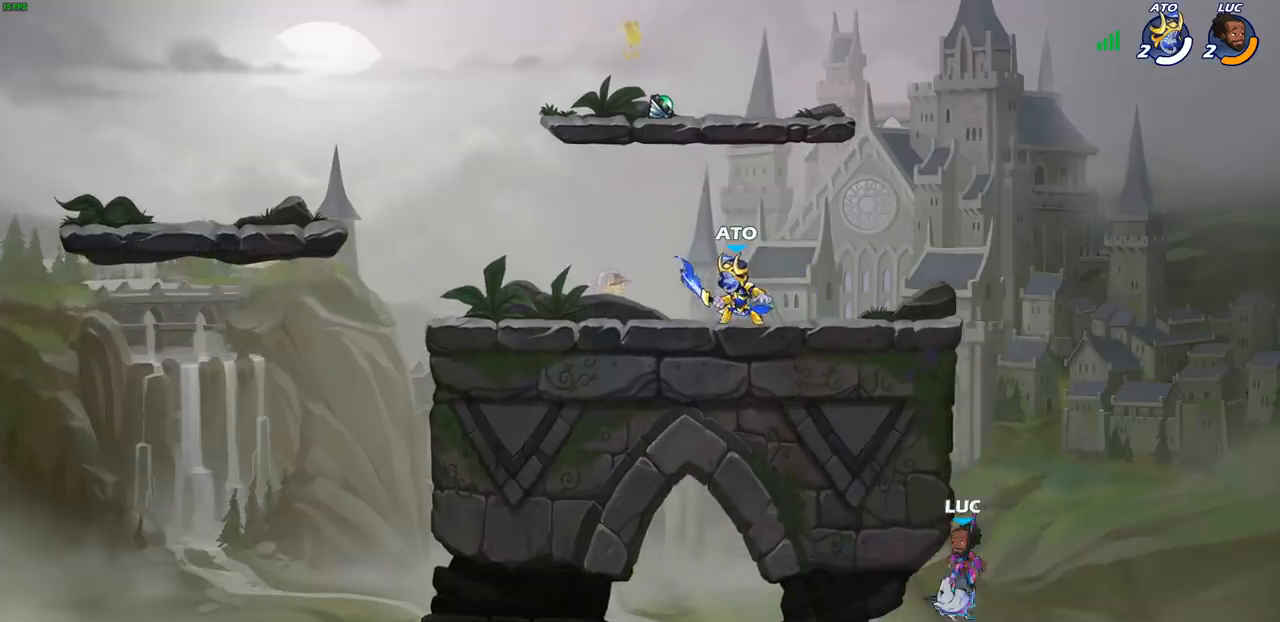
{"buttons": ["R2"], "left_stick": "up-left", "events": [[33, "left_stick", "up"], [117, "R2", "down"], [250, "R2", "up"], [300, "R2", "down"], [400, "left_stick", "up-left"]]}
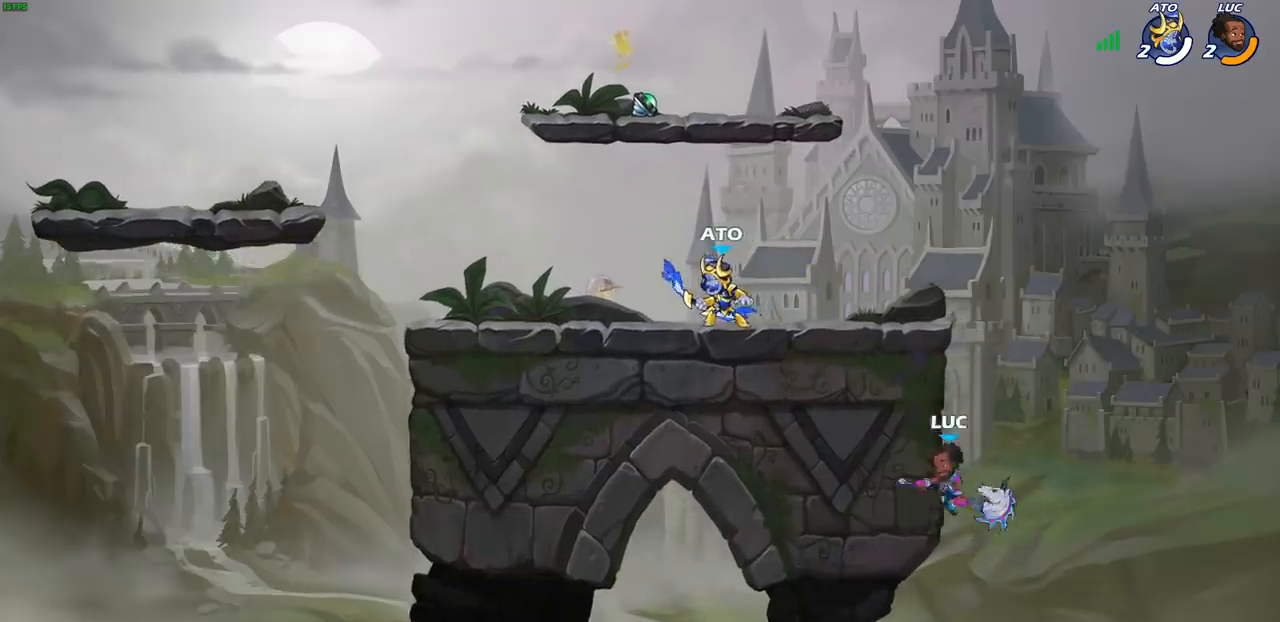
{"buttons": [], "left_stick": "up-right", "events": [[17, "R2", "up"], [167, "CROSS", "down"], [233, "CIRCLE", "down"], [233, "CROSS", "up"], [350, "CIRCLE", "up"], [450, "left_stick", "up-right"]]}
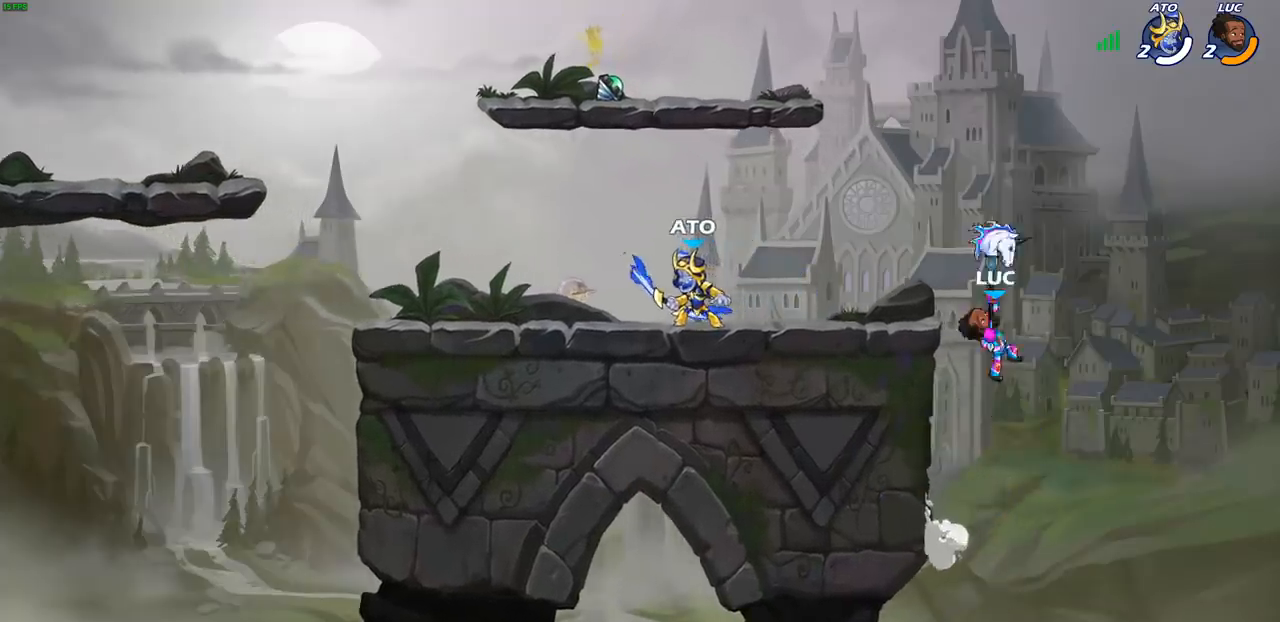
{"buttons": [], "left_stick": "left", "events": [[167, "left_stick", "up-left"], [350, "CROSS", "down"], [400, "left_stick", "left"], [500, "CROSS", "up"]]}
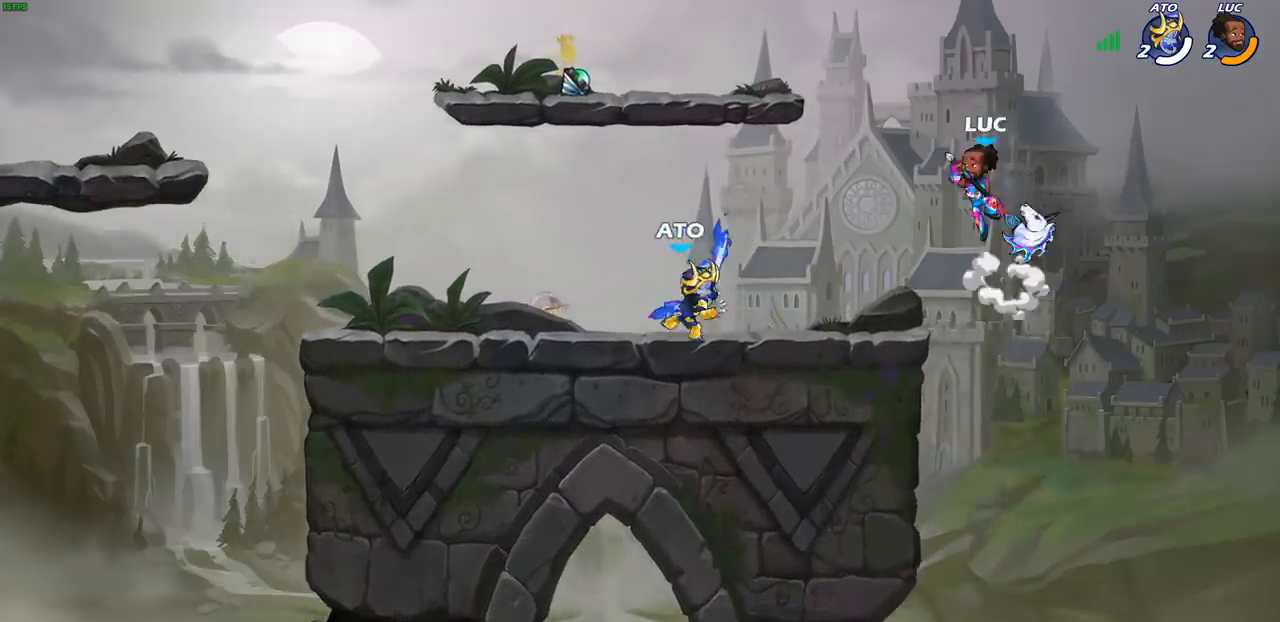
{"buttons": [], "left_stick": "center", "events": [[100, "left_stick", "down-left"], [283, "SQUARE", "down"], [317, "left_stick", "up-left"], [367, "SQUARE", "up"], [367, "left_stick", "center"]]}